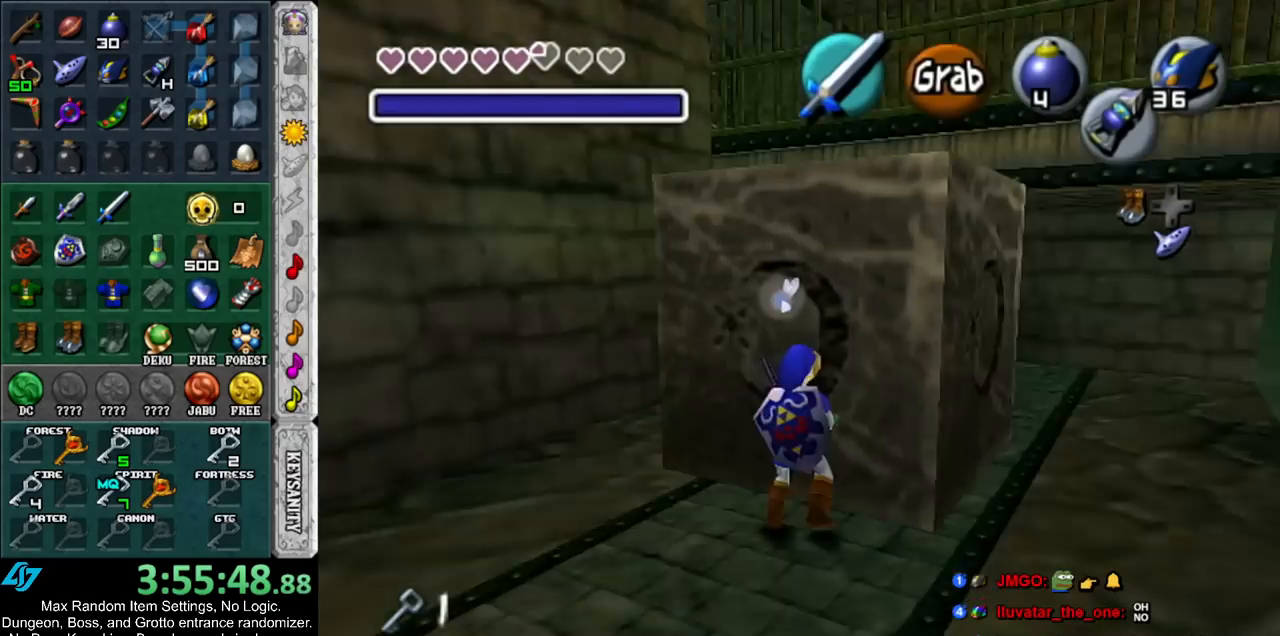
Gameplay with a controller (Nintendo layout); each line is a JSON object with the inputs held at the frame after it. "events" lists button and stick changes between this image and that frame as [ms after this image, input, new state], when the widget could be followed in between. Not read: L3 R3.
{"buttons": ["A"], "left_stick": "down", "right_stick": "center", "events": []}
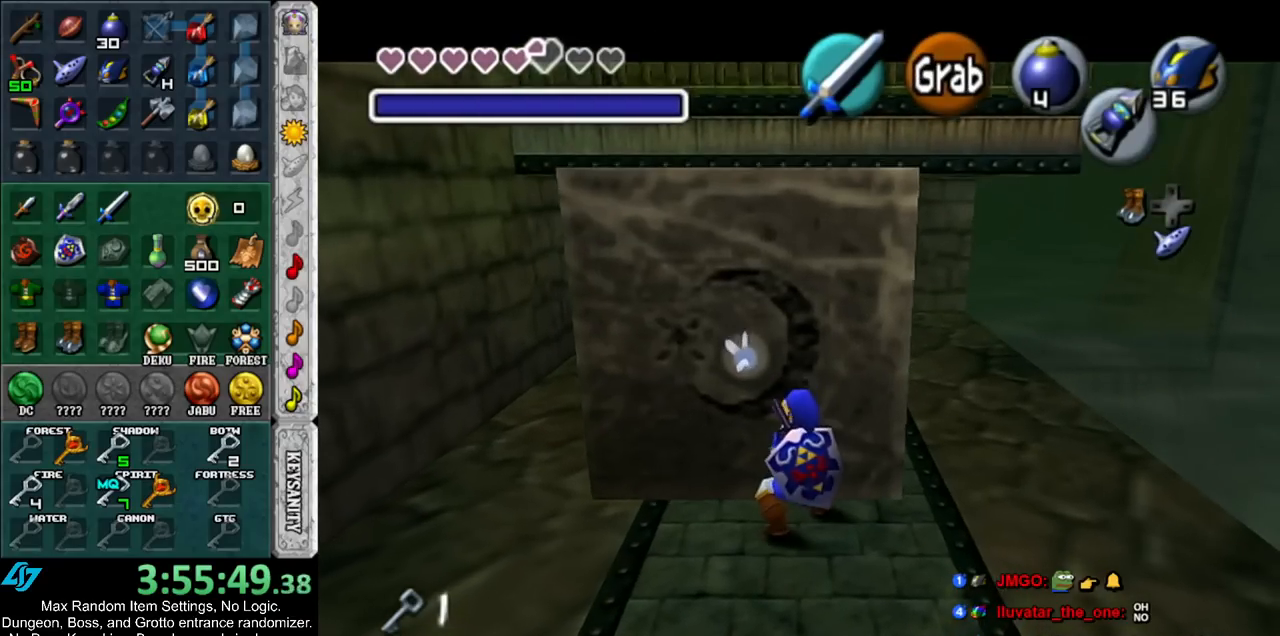
{"buttons": ["A"], "left_stick": "down", "right_stick": "center", "events": []}
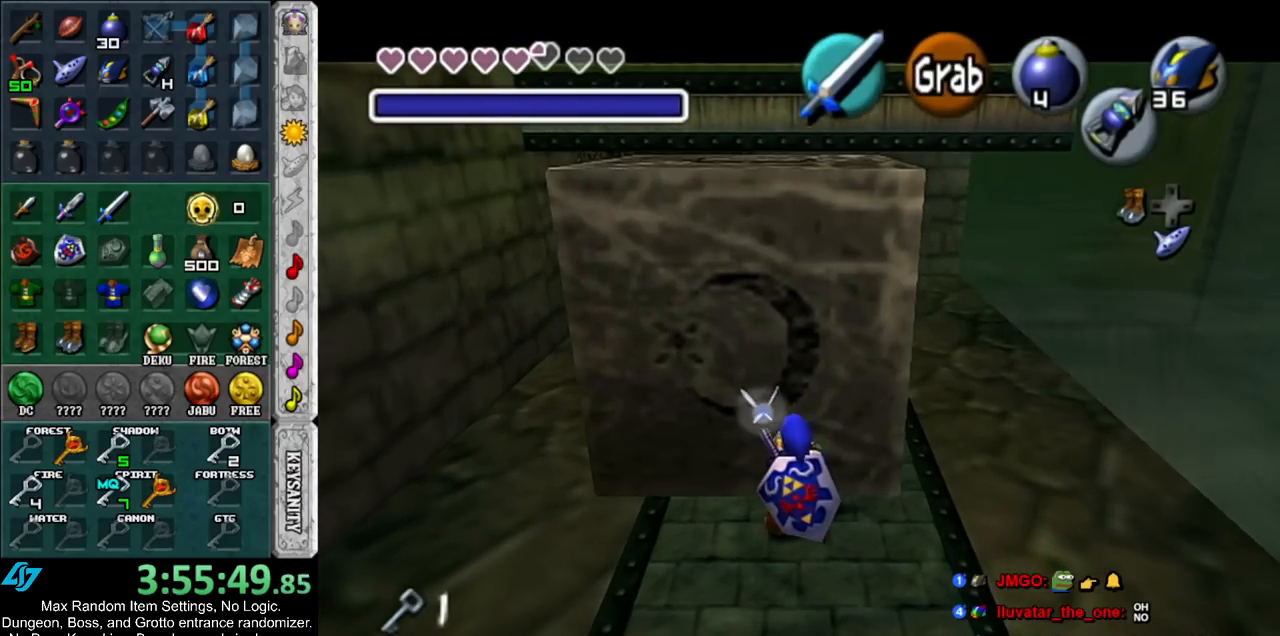
{"buttons": ["A"], "left_stick": "down", "right_stick": "center", "events": []}
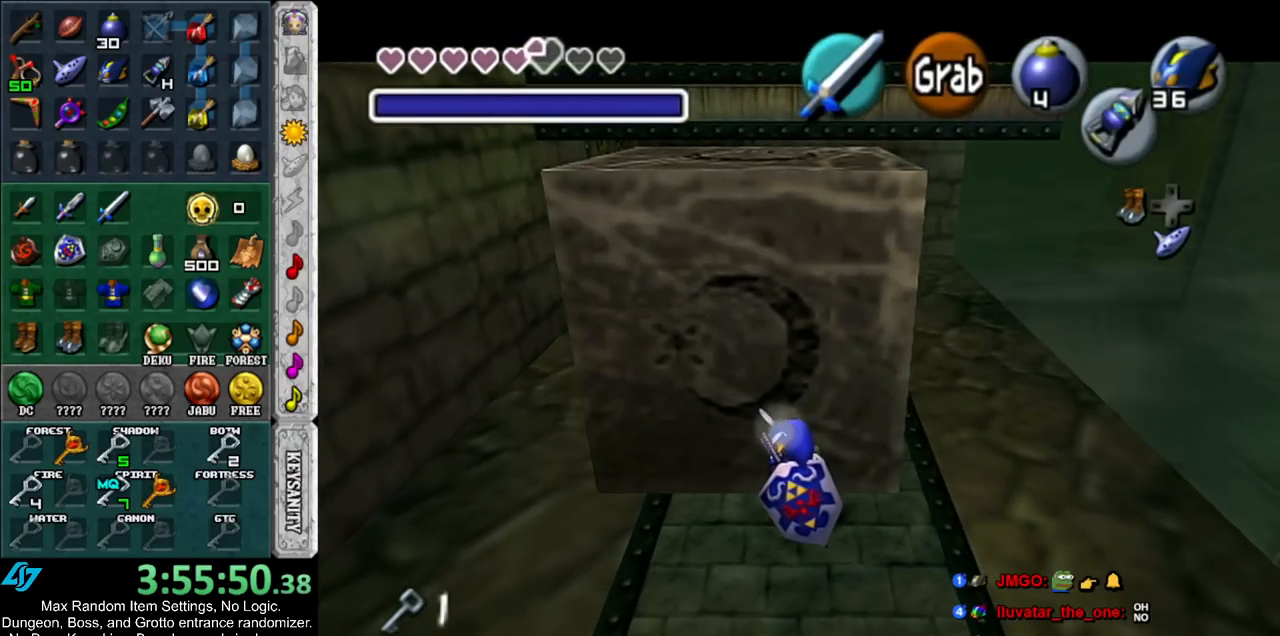
{"buttons": ["A"], "left_stick": "down", "right_stick": "center", "events": []}
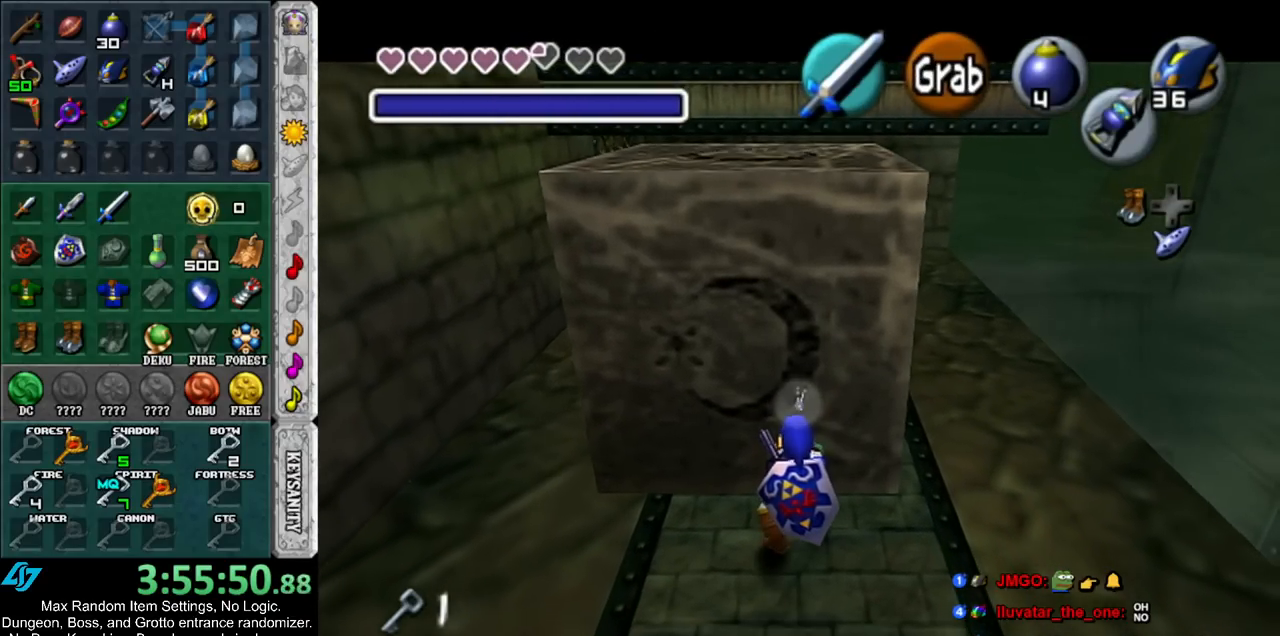
{"buttons": ["Y"], "left_stick": "center", "right_stick": "center", "events": [[67, "A", "up"], [100, "left_stick", "center"], [300, "left_stick", "up"], [400, "Y", "down"], [467, "left_stick", "center"]]}
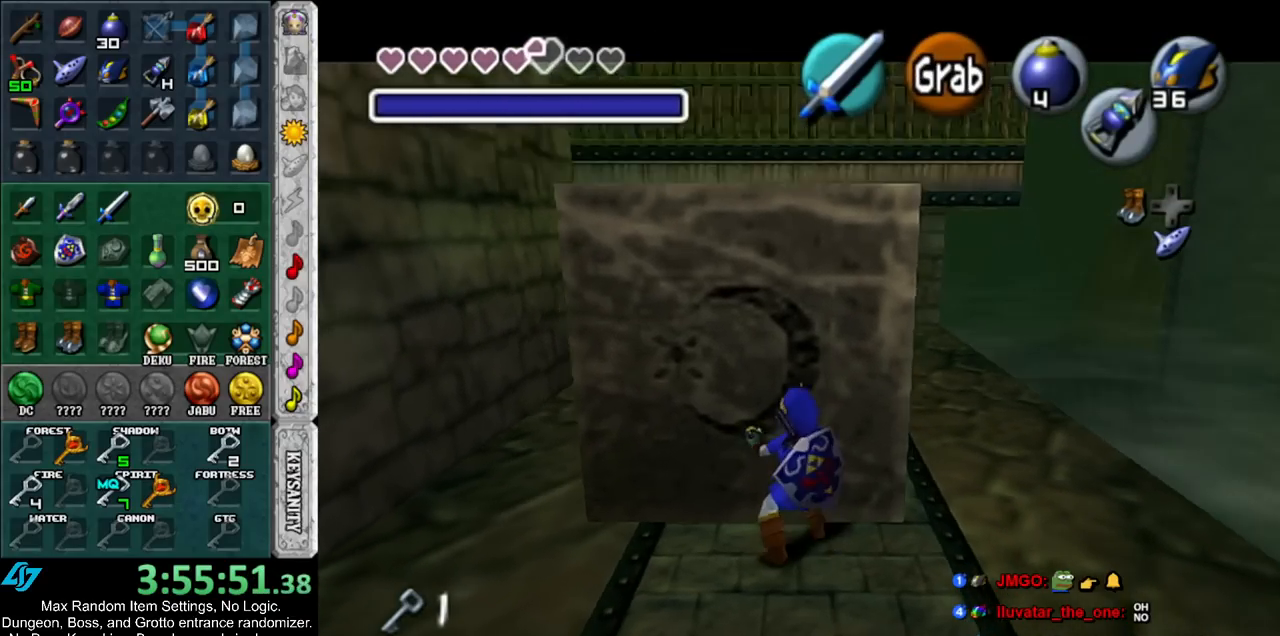
{"buttons": [], "left_stick": "center", "right_stick": "center", "events": [[33, "Y", "up"]]}
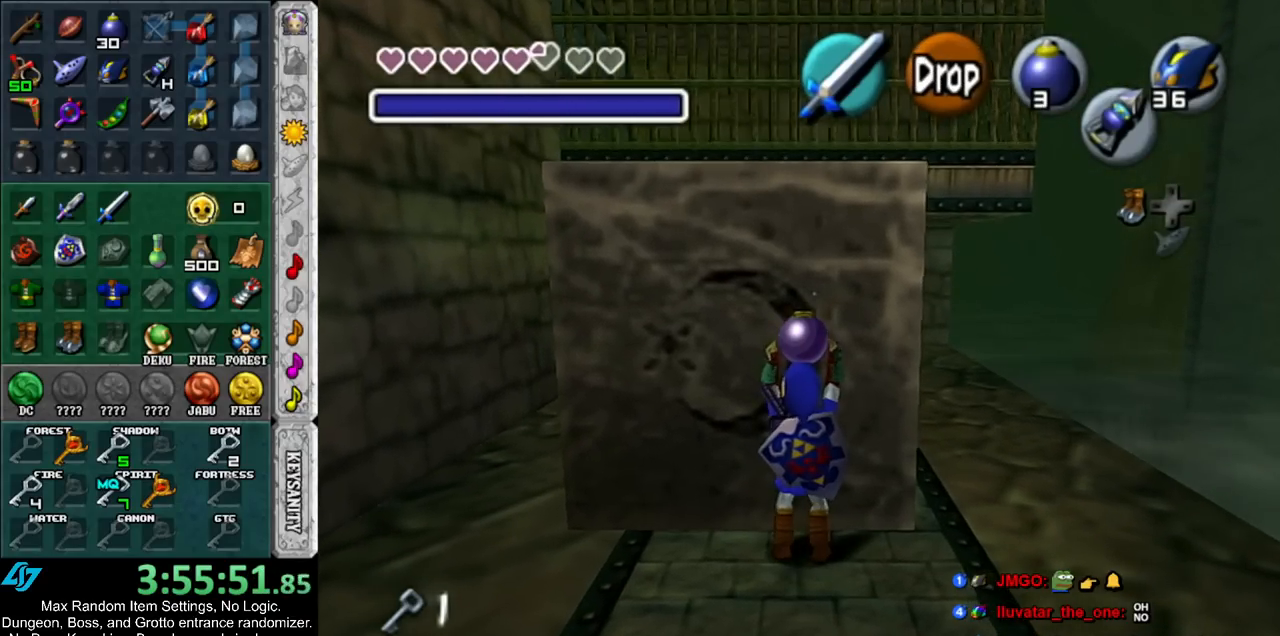
{"buttons": [], "left_stick": "down-left", "right_stick": "center", "events": [[67, "R1", "down"], [250, "R1", "up"], [417, "left_stick", "down-left"]]}
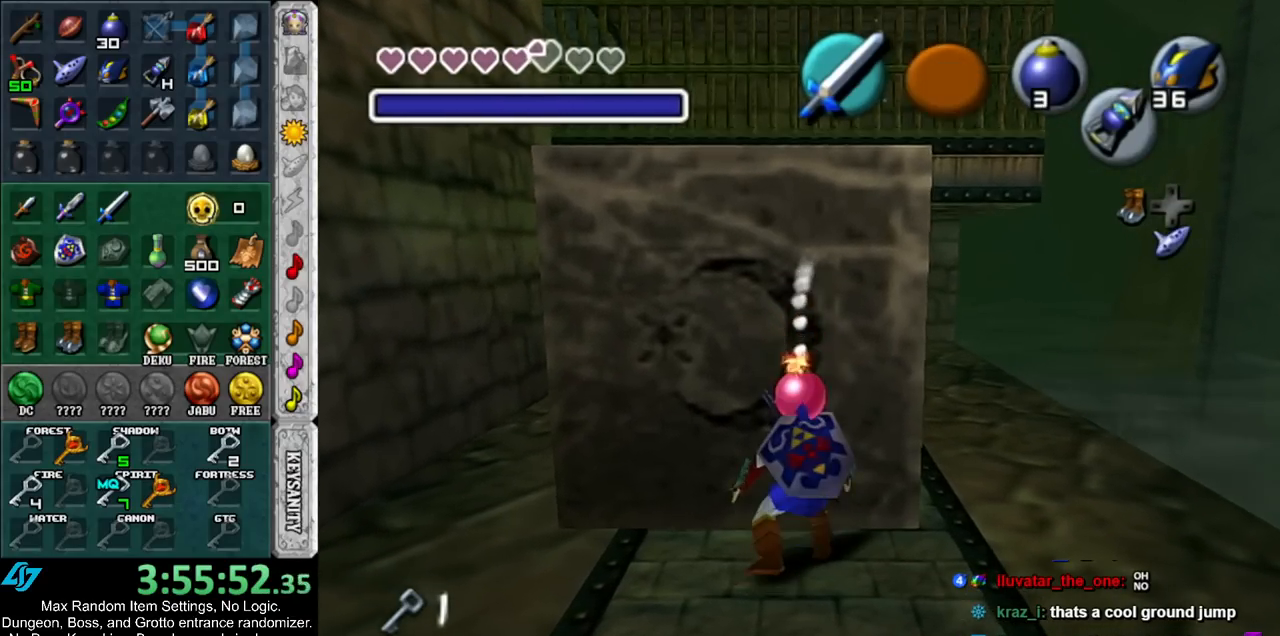
{"buttons": [], "left_stick": "center", "right_stick": "center", "events": [[183, "left_stick", "center"]]}
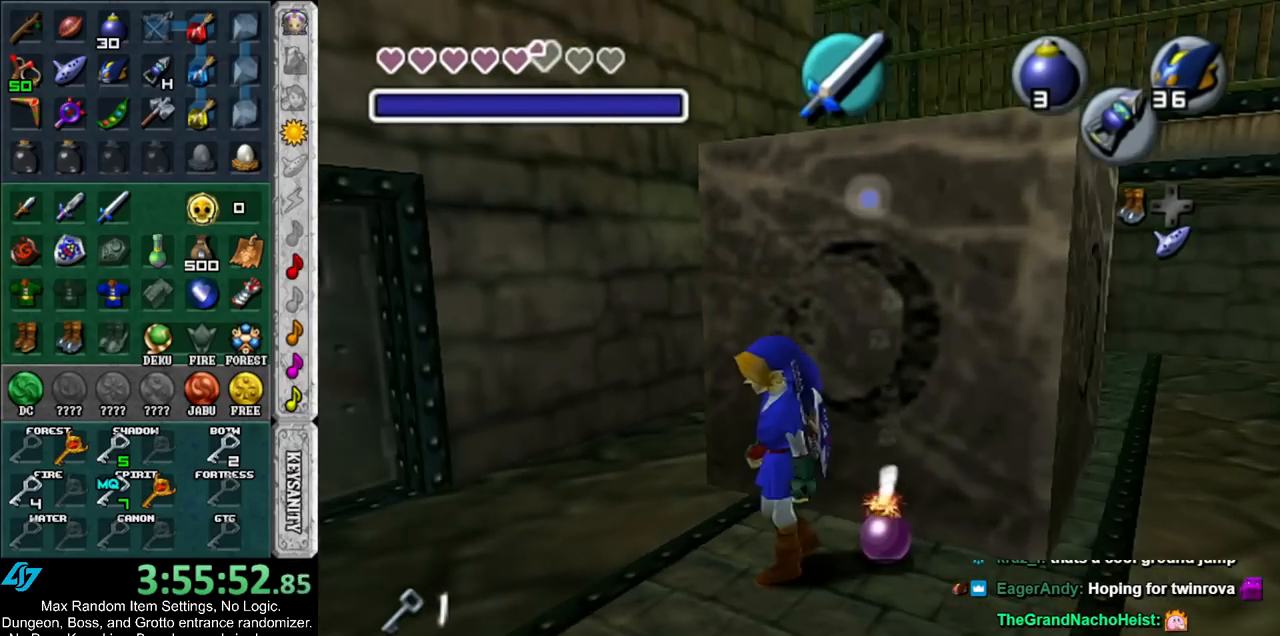
{"buttons": ["L1"], "left_stick": "center", "right_stick": "center", "events": [[100, "left_stick", "right"], [217, "left_stick", "center"], [317, "L1", "down"]]}
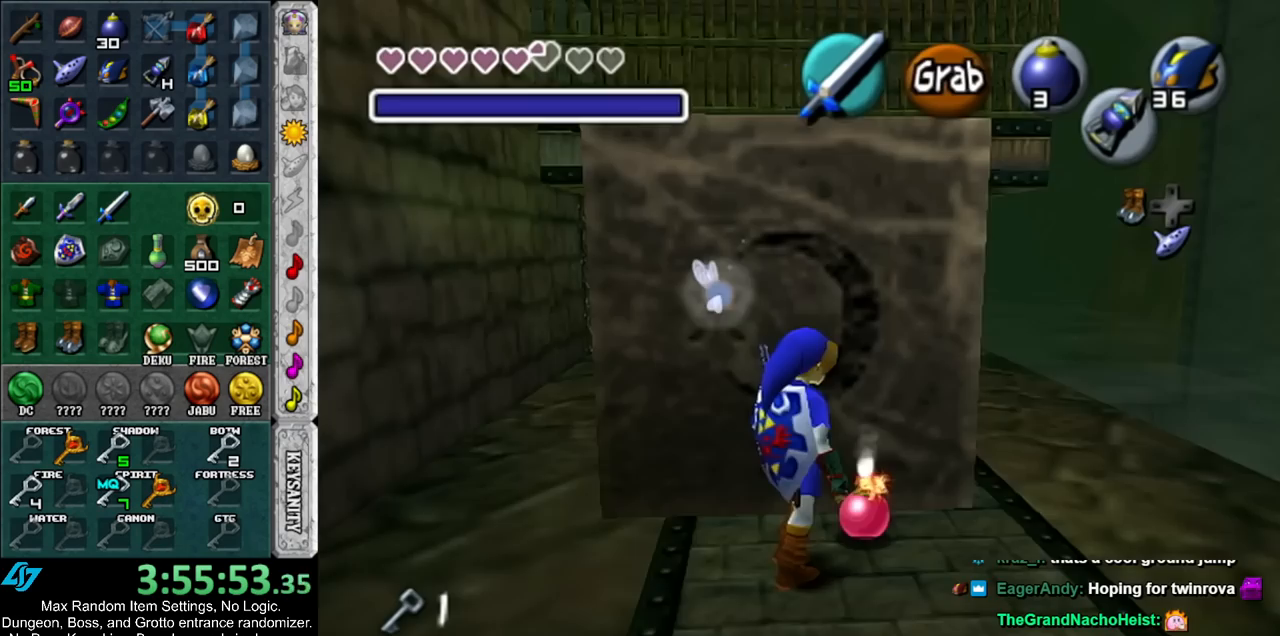
{"buttons": ["A", "L1", "R1"], "left_stick": "center", "right_stick": "center", "events": [[167, "left_stick", "down-left"], [317, "left_stick", "center"], [467, "A", "down"], [500, "R1", "down"]]}
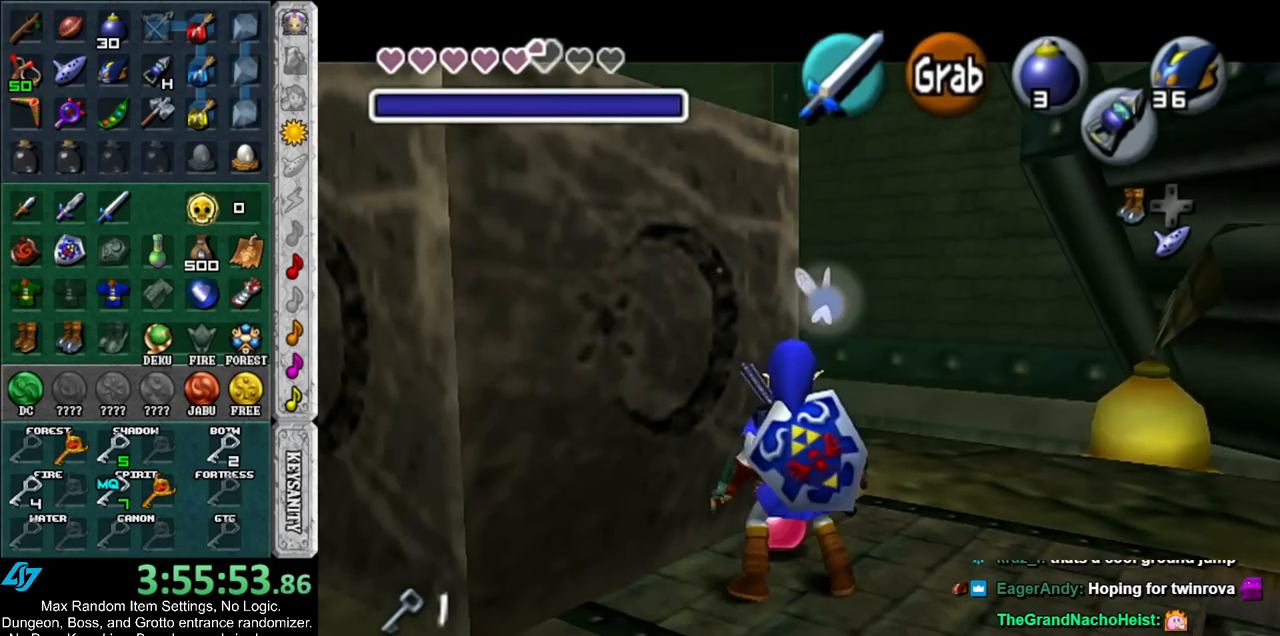
{"buttons": ["L1", "R1"], "left_stick": "center", "right_stick": "center", "events": [[83, "A", "up"]]}
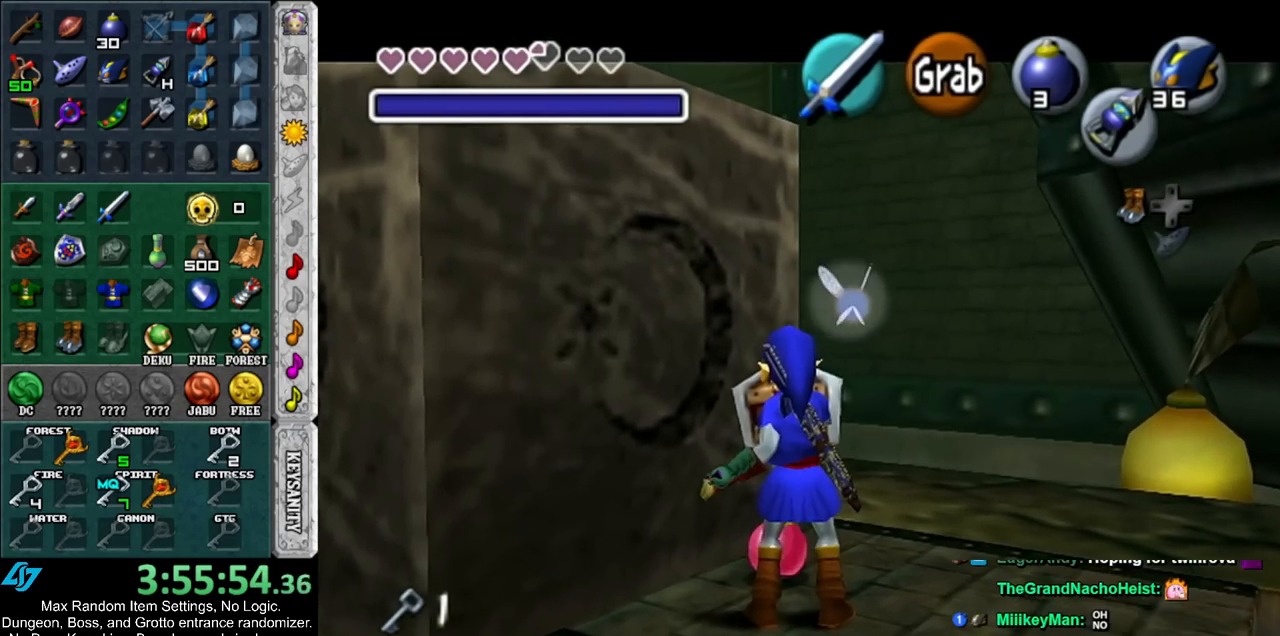
{"buttons": ["L1", "R1"], "left_stick": "center", "right_stick": "center", "events": []}
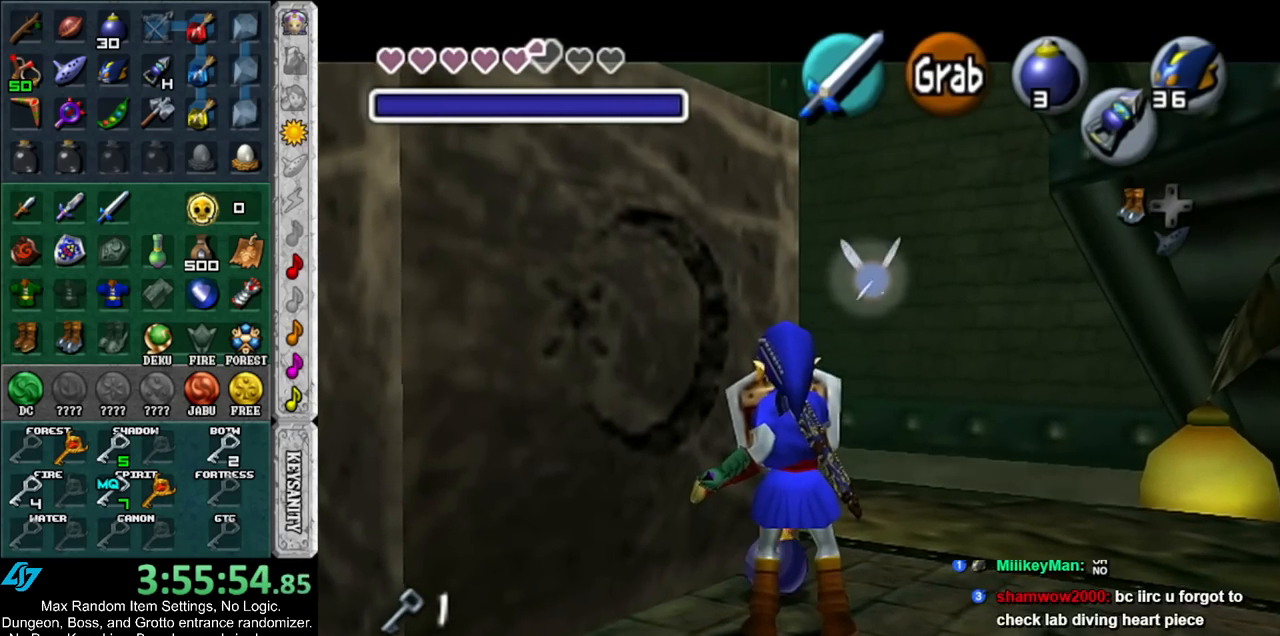
{"buttons": ["L1", "R1"], "left_stick": "center", "right_stick": "center", "events": []}
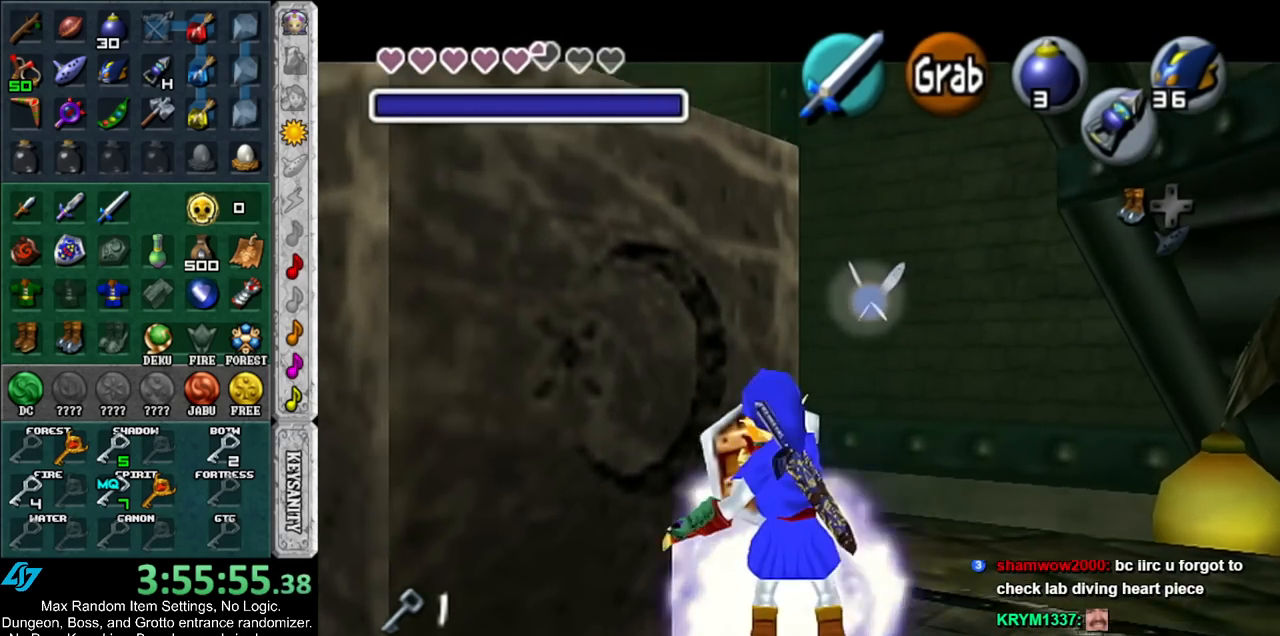
{"buttons": [], "left_stick": "up", "right_stick": "center", "events": [[167, "R1", "up"], [200, "L1", "up"], [283, "left_stick", "up"]]}
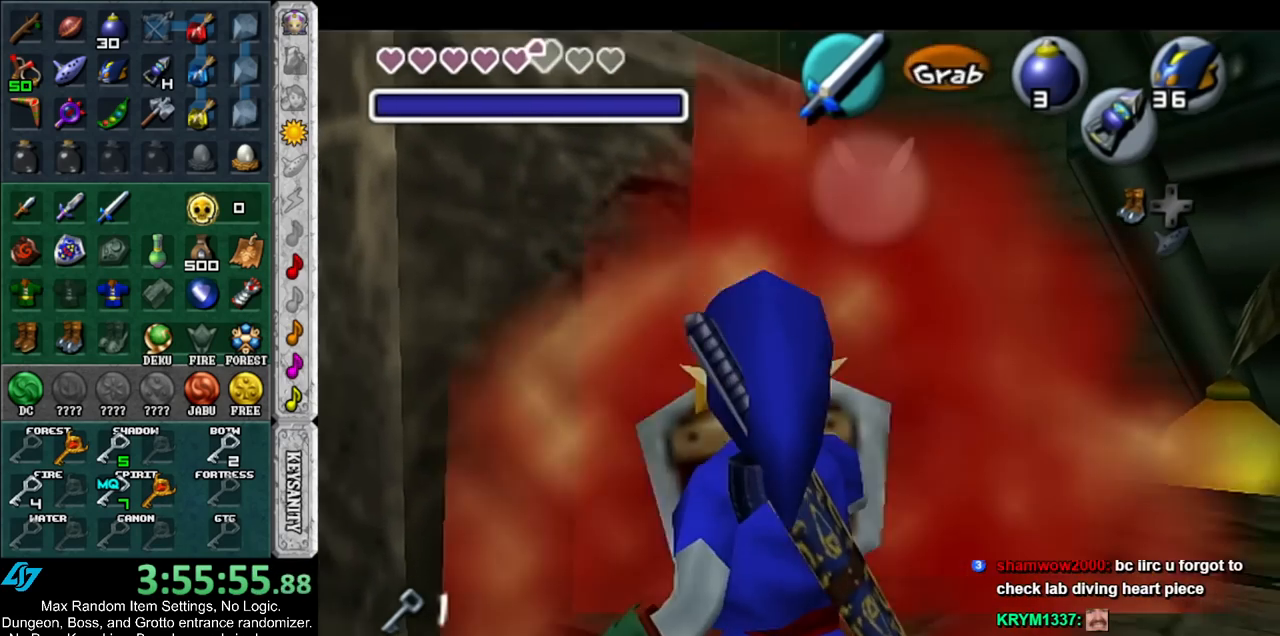
{"buttons": [], "left_stick": "up", "right_stick": "center", "events": []}
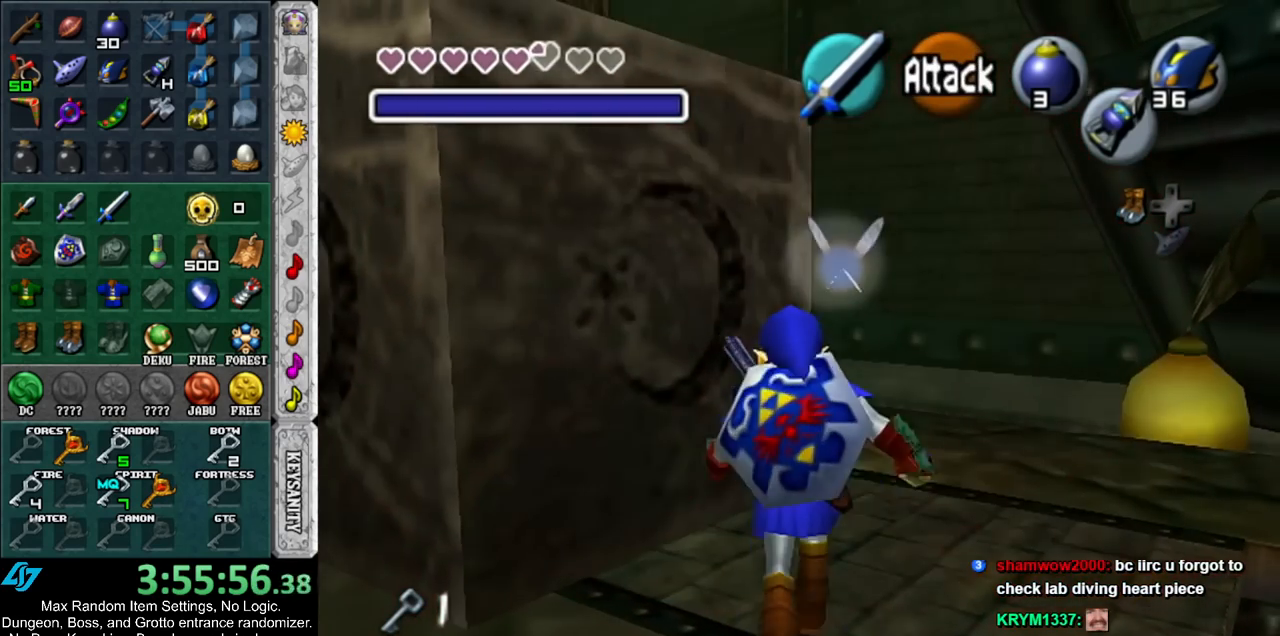
{"buttons": ["A", "L1"], "left_stick": "down", "right_stick": "center", "events": [[283, "L1", "down"], [283, "left_stick", "center"], [433, "left_stick", "down"], [467, "A", "down"]]}
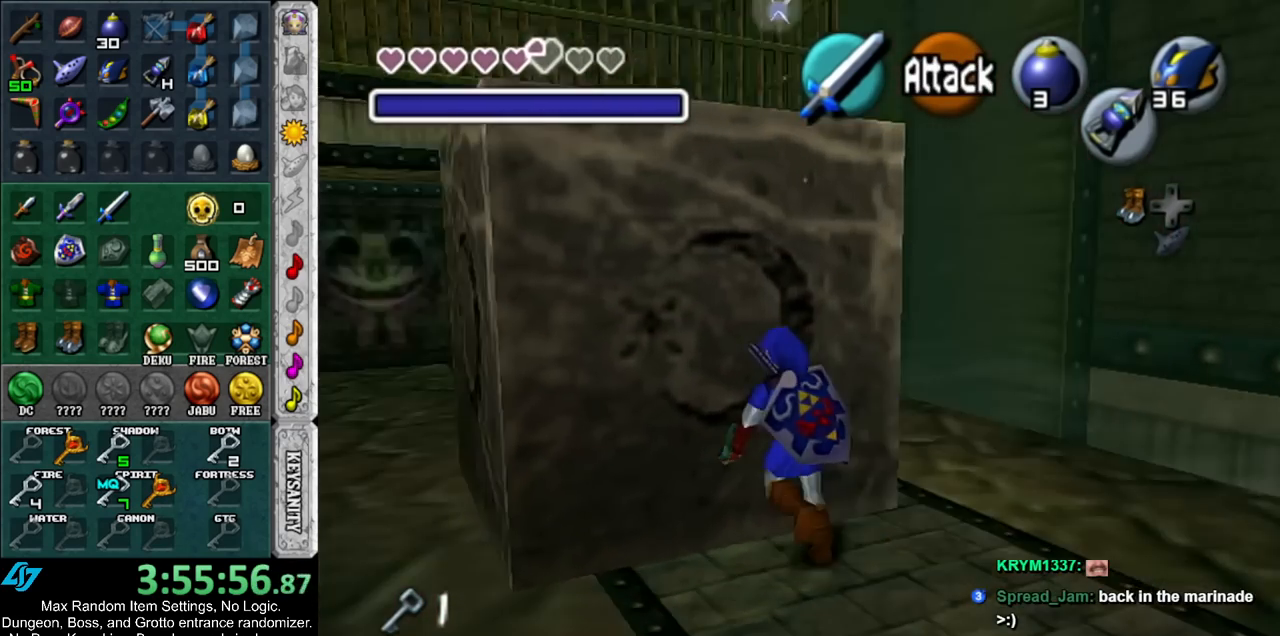
{"buttons": [], "left_stick": "up", "right_stick": "center", "events": [[133, "A", "up"], [183, "left_stick", "up"], [467, "L1", "up"]]}
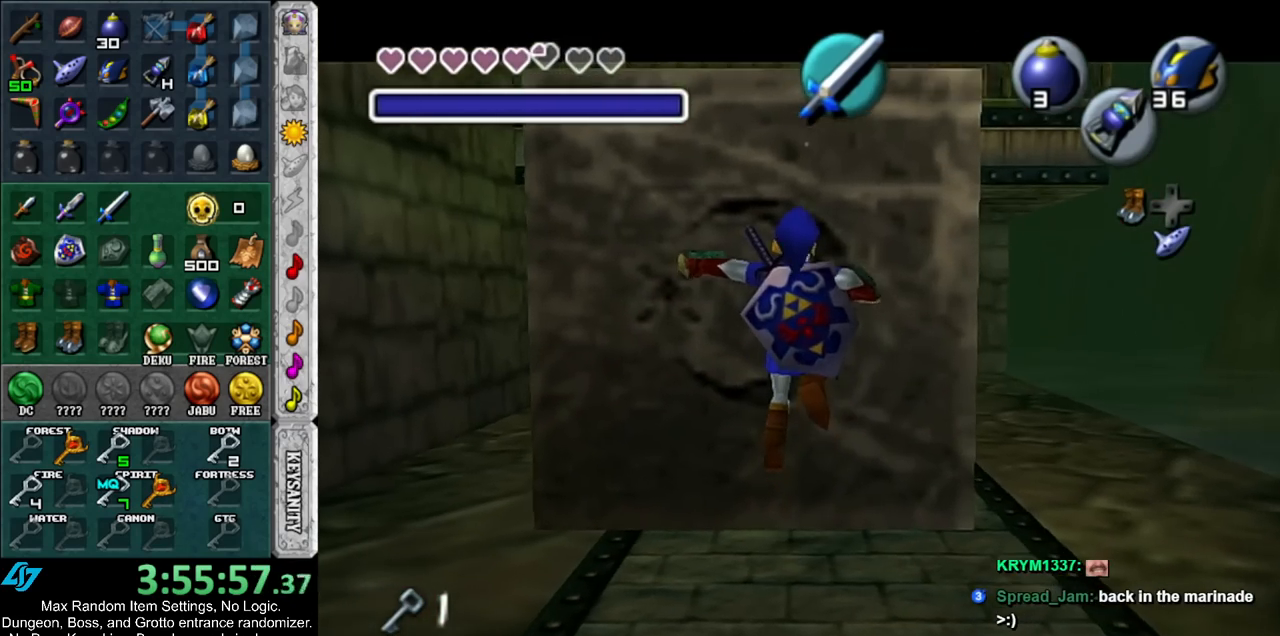
{"buttons": [], "left_stick": "up", "right_stick": "center", "events": [[50, "left_stick", "center"], [283, "left_stick", "up"]]}
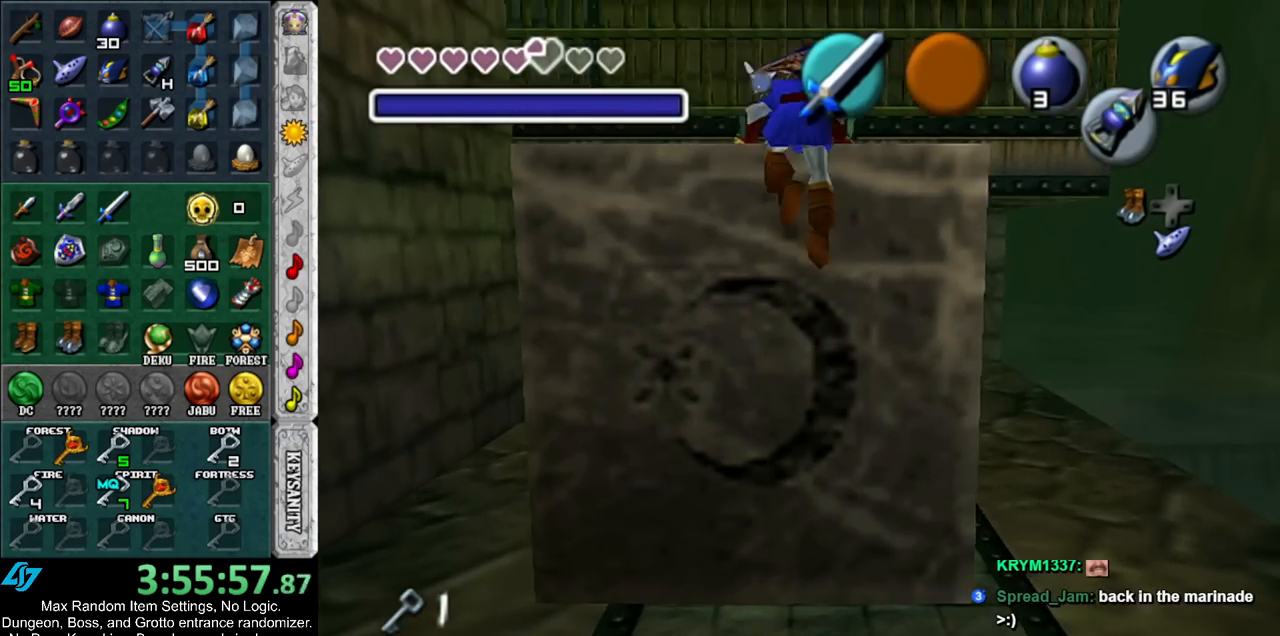
{"buttons": [], "left_stick": "right", "right_stick": "center", "events": [[183, "left_stick", "up-right"], [367, "left_stick", "right"]]}
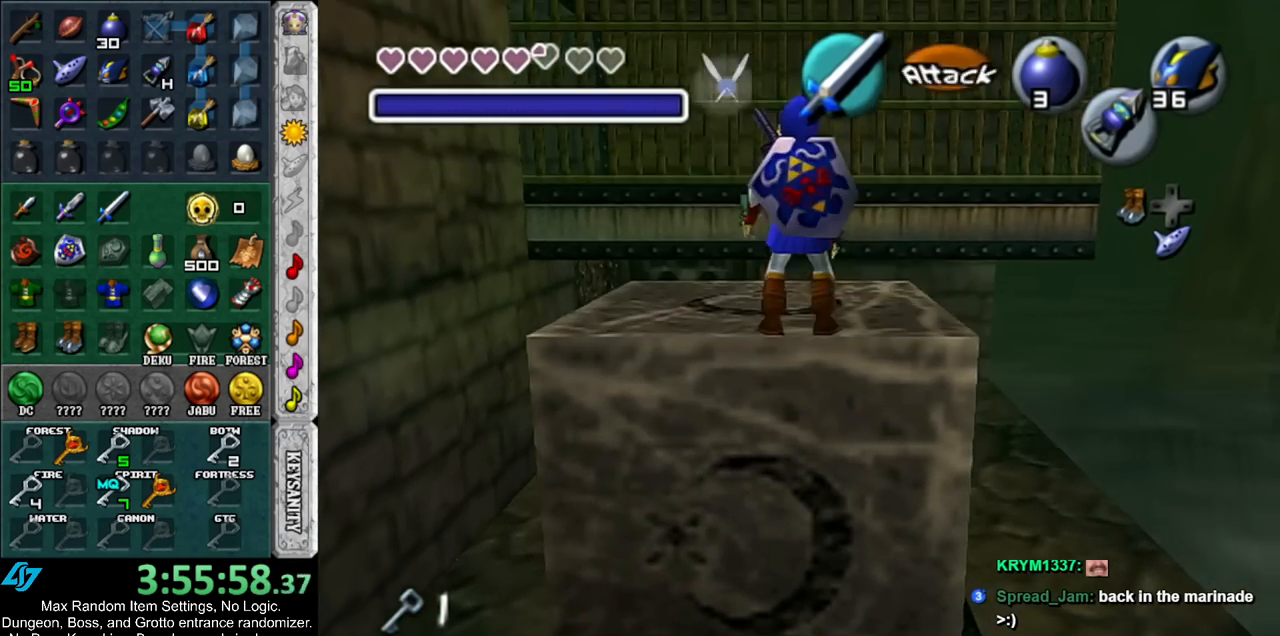
{"buttons": [], "left_stick": "center", "right_stick": "center", "events": [[67, "left_stick", "up-right"], [217, "Z", "down"], [250, "left_stick", "up"], [317, "Z", "up"], [367, "Z", "down"], [400, "left_stick", "center"], [467, "Z", "up"]]}
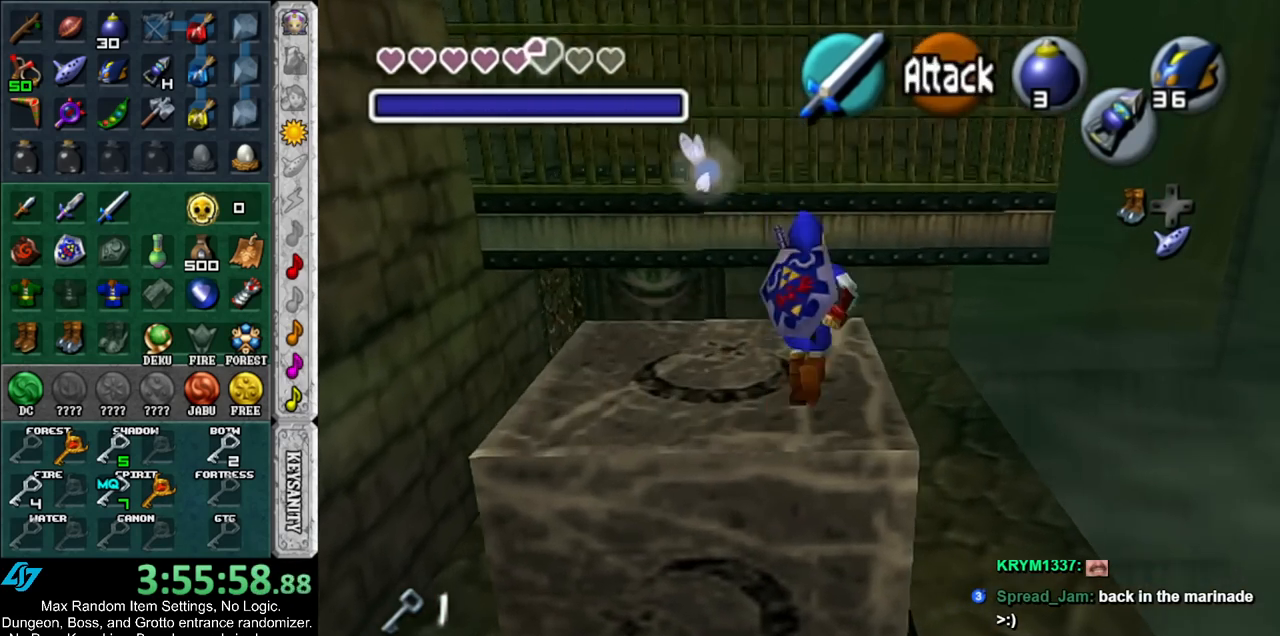
{"buttons": [], "left_stick": "down", "right_stick": "center", "events": [[317, "left_stick", "down"]]}
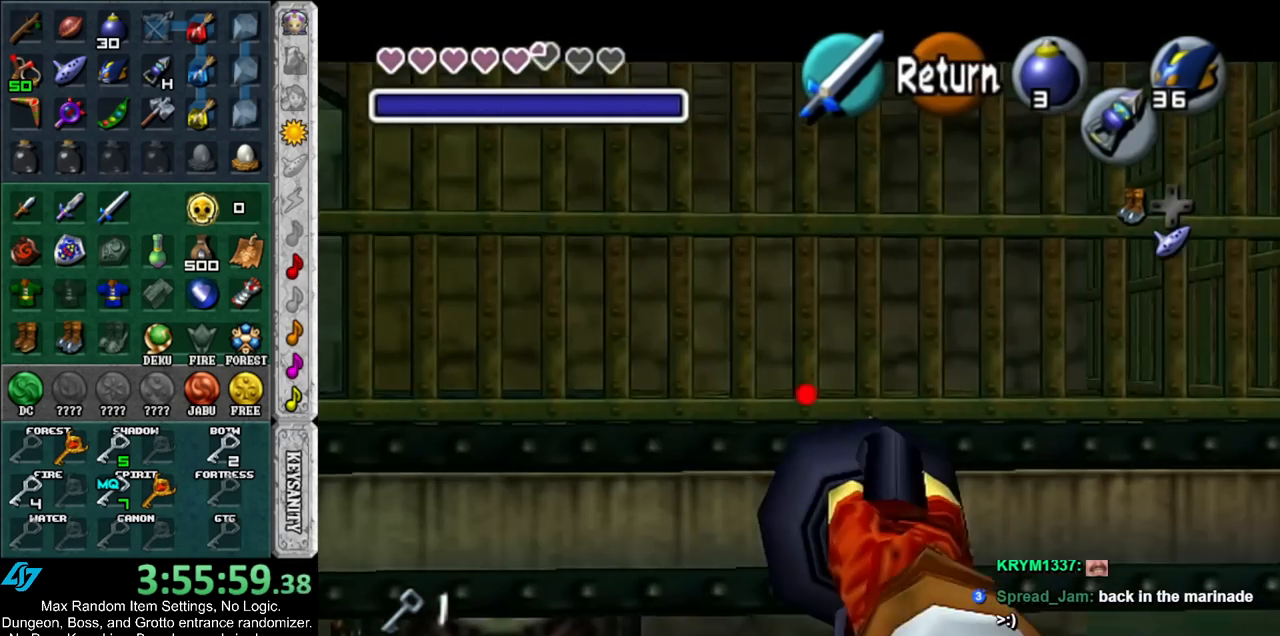
{"buttons": ["Z"], "left_stick": "center", "right_stick": "center", "events": [[100, "left_stick", "down-right"], [283, "left_stick", "down"], [417, "Z", "down"], [500, "left_stick", "center"]]}
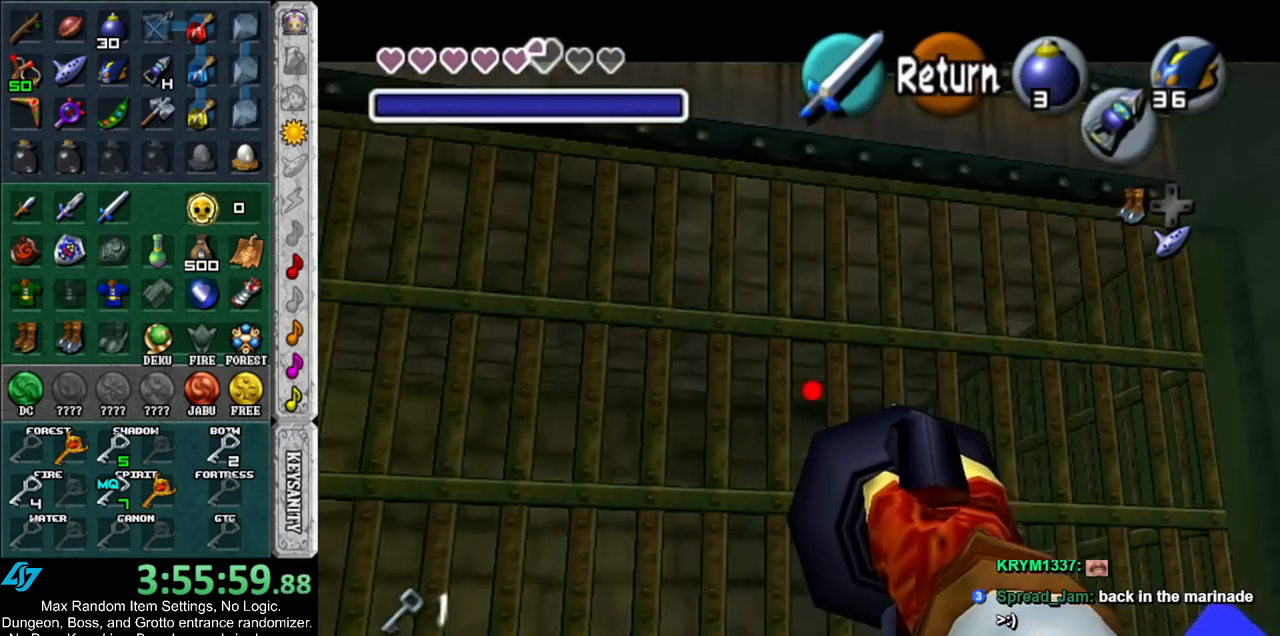
{"buttons": ["Z"], "left_stick": "down-left", "right_stick": "center", "events": [[317, "left_stick", "down"], [400, "left_stick", "down-left"]]}
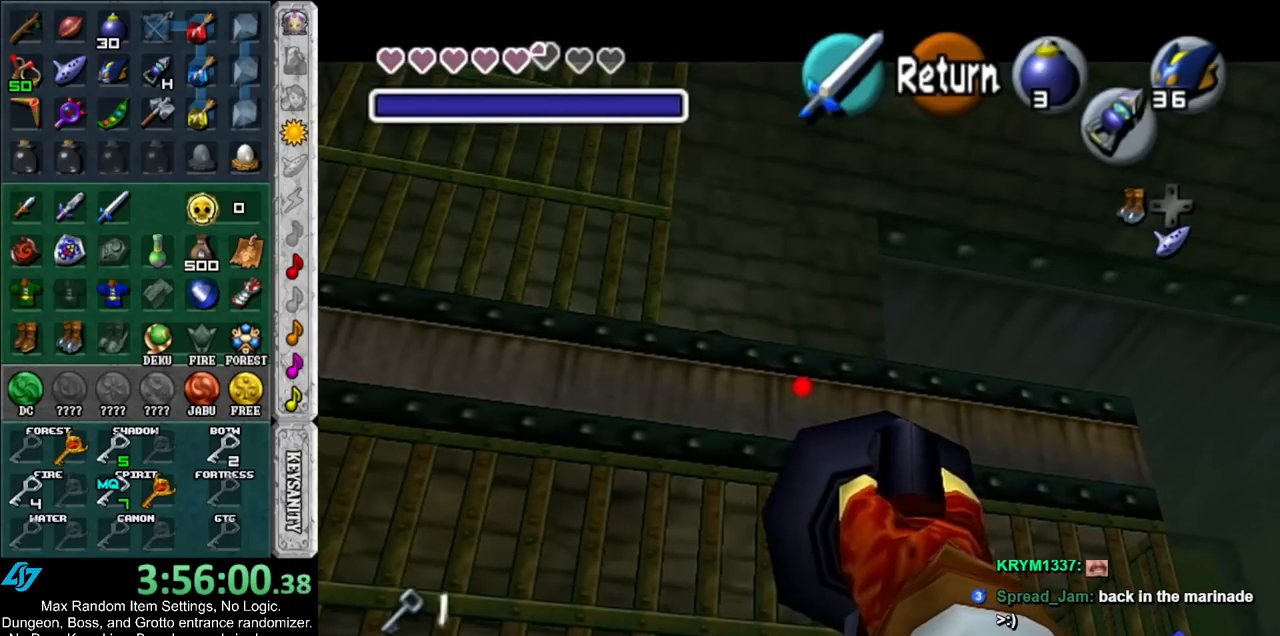
{"buttons": ["Z"], "left_stick": "down-left", "right_stick": "center", "events": [[67, "left_stick", "center"], [283, "left_stick", "down-left"]]}
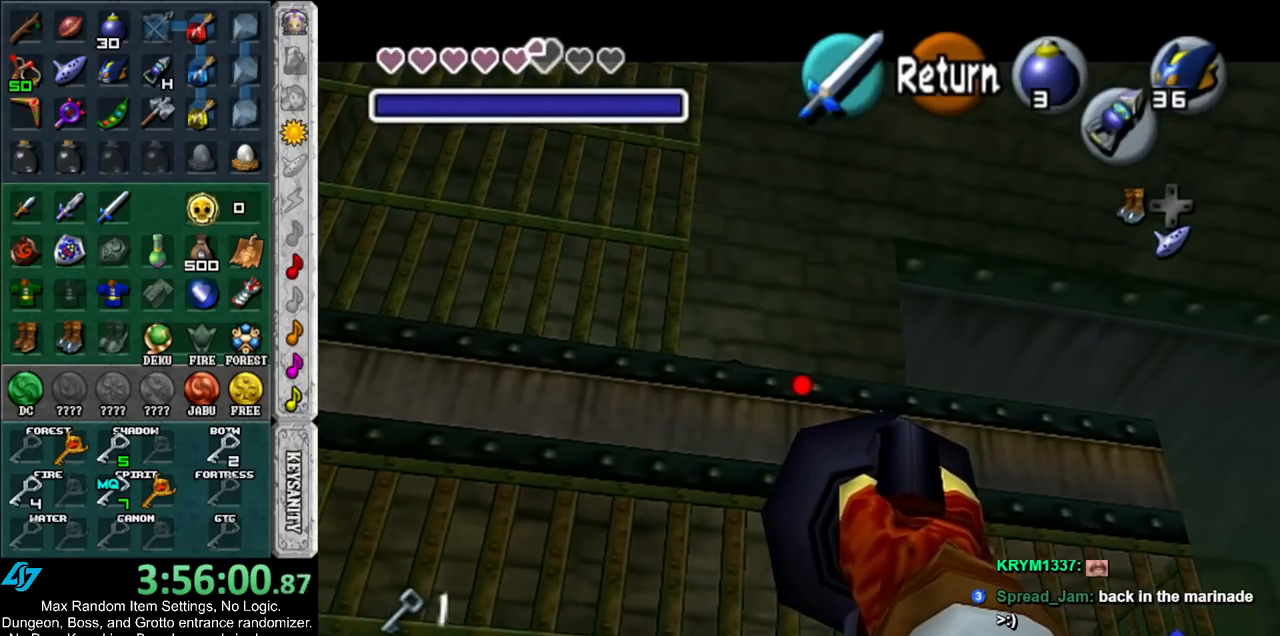
{"buttons": ["Z"], "left_stick": "down-left", "right_stick": "center", "events": [[133, "left_stick", "left"], [250, "left_stick", "down-left"]]}
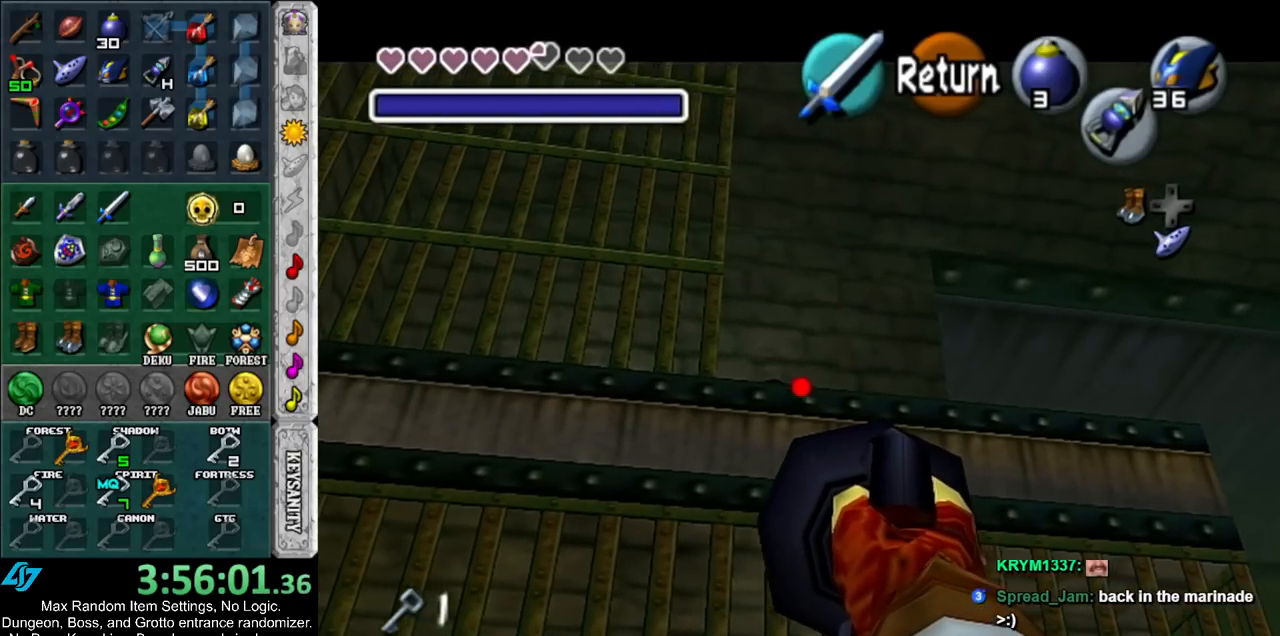
{"buttons": [], "left_stick": "center", "right_stick": "center", "events": [[83, "Z", "up"], [133, "left_stick", "center"]]}
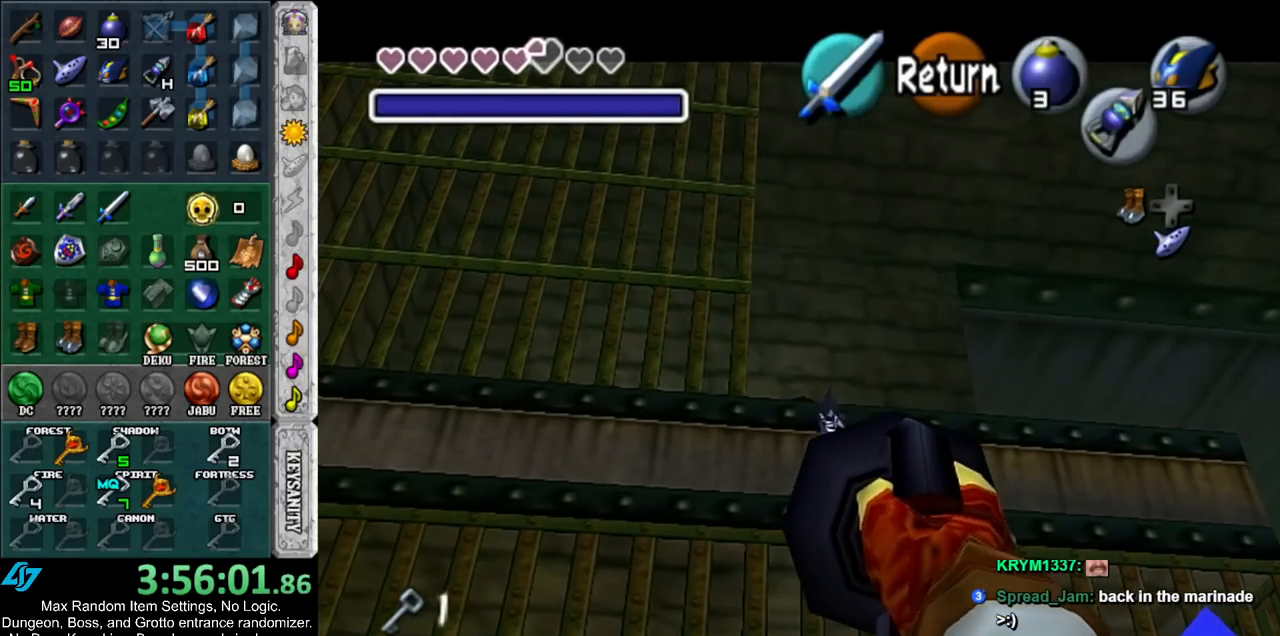
{"buttons": [], "left_stick": "center", "right_stick": "center", "events": []}